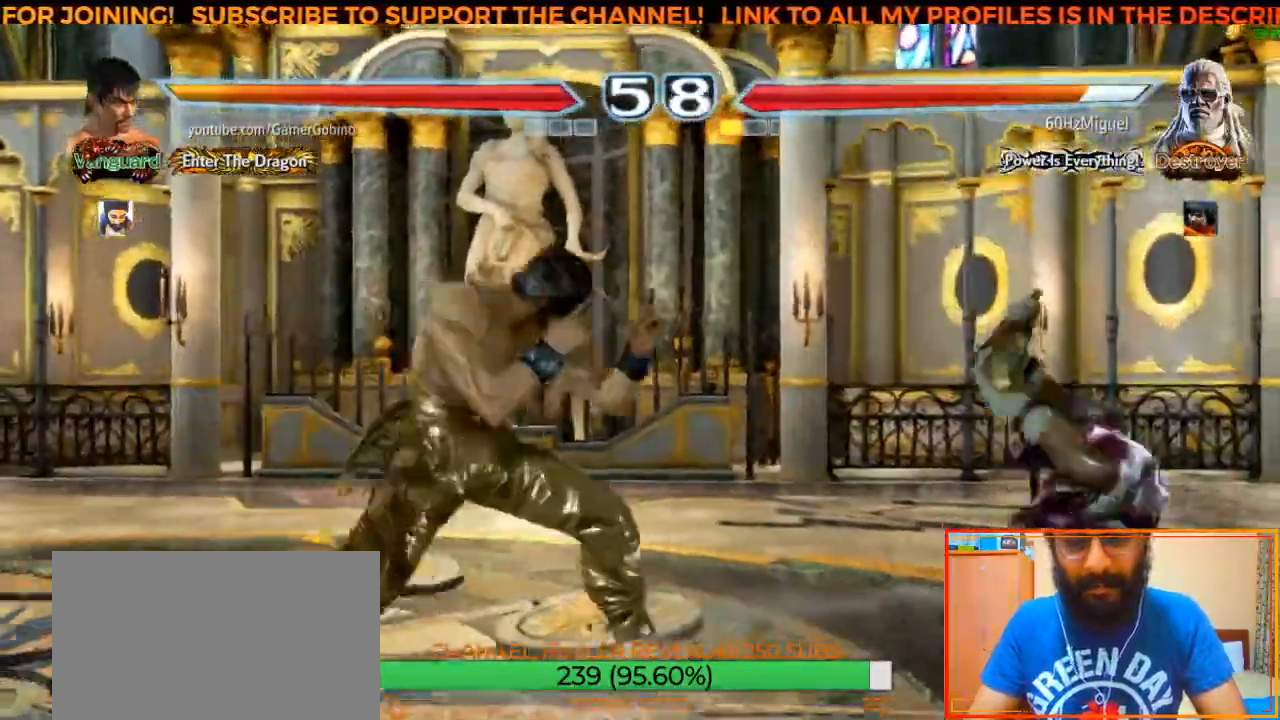
Gameplay with a controller (arcade stick); each line is a JSON object with the inputs held at the frame after it. "events" lists button and stick changes between this image and that frame as [ms after this image, input, new state], when the widget could be followed in between. Not read: L3 R3.
{"buttons": [], "left_stick": "left", "events": [[17, "left_stick", "center"], [33, "CIRCLE", "down"], [150, "CIRCLE", "up"], [200, "CROSS", "down"], [267, "CROSS", "up"], [333, "CIRCLE", "down"], [433, "CIRCLE", "up"], [433, "left_stick", "left"]]}
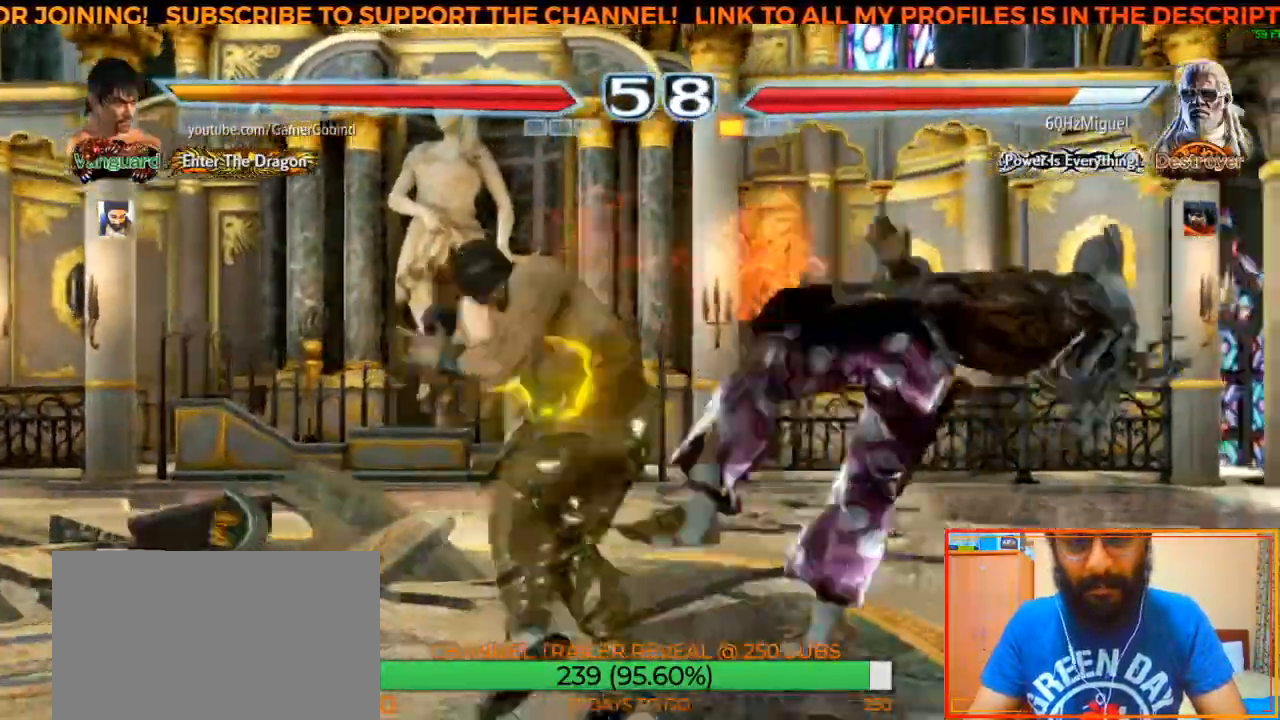
{"buttons": [], "left_stick": "center", "events": [[50, "left_stick", "center"], [150, "left_stick", "right"], [317, "left_stick", "center"]]}
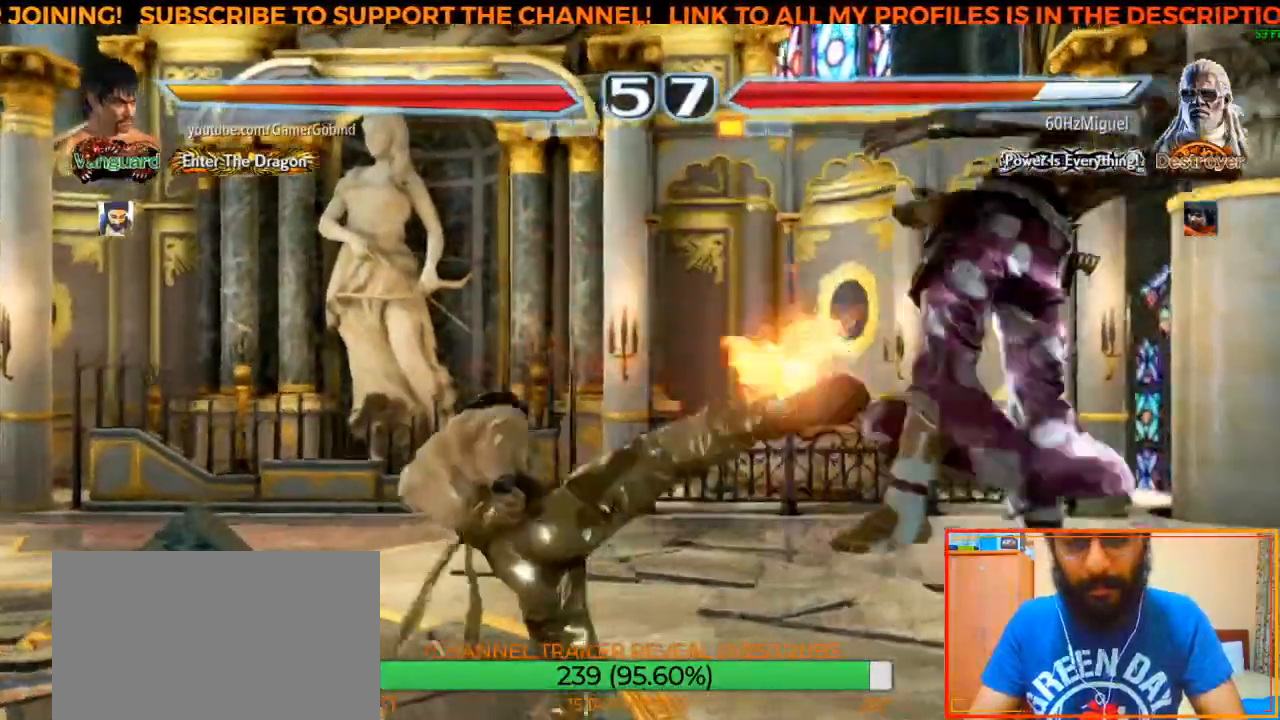
{"buttons": [], "left_stick": "center", "events": [[50, "left_stick", "right"], [100, "CIRCLE", "down"], [367, "CIRCLE", "up"], [383, "left_stick", "center"]]}
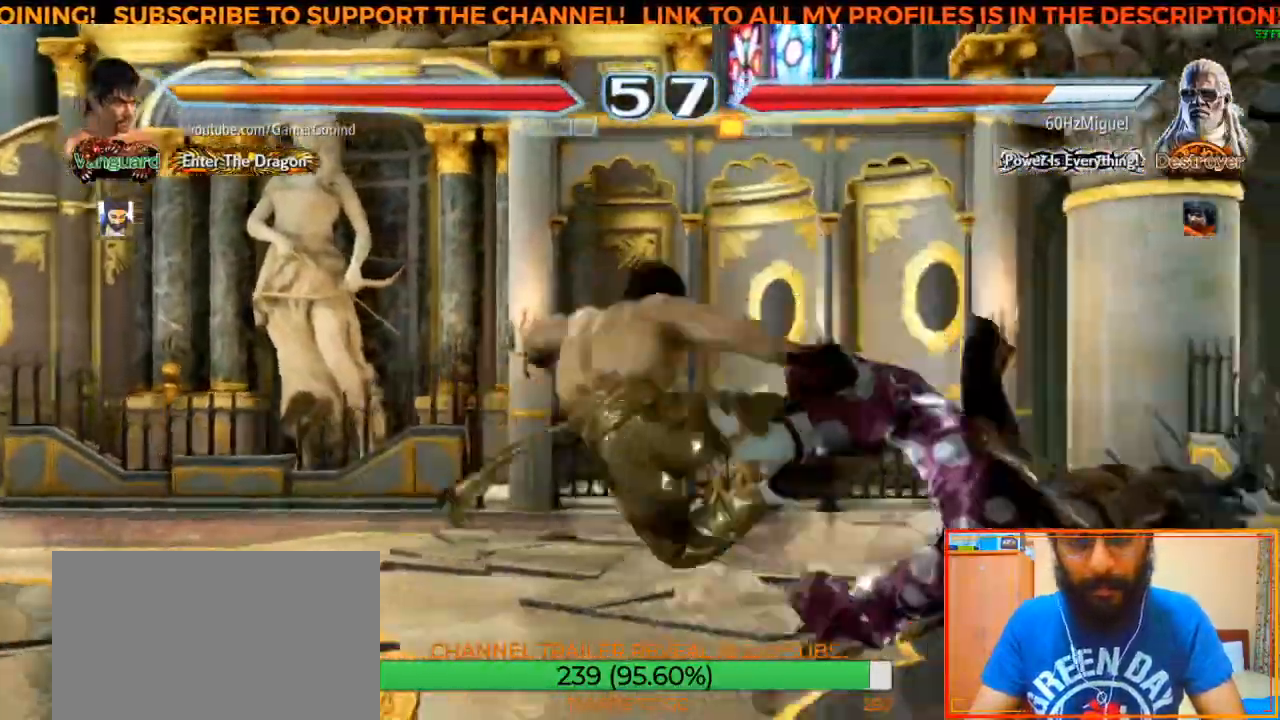
{"buttons": [], "left_stick": "center", "events": []}
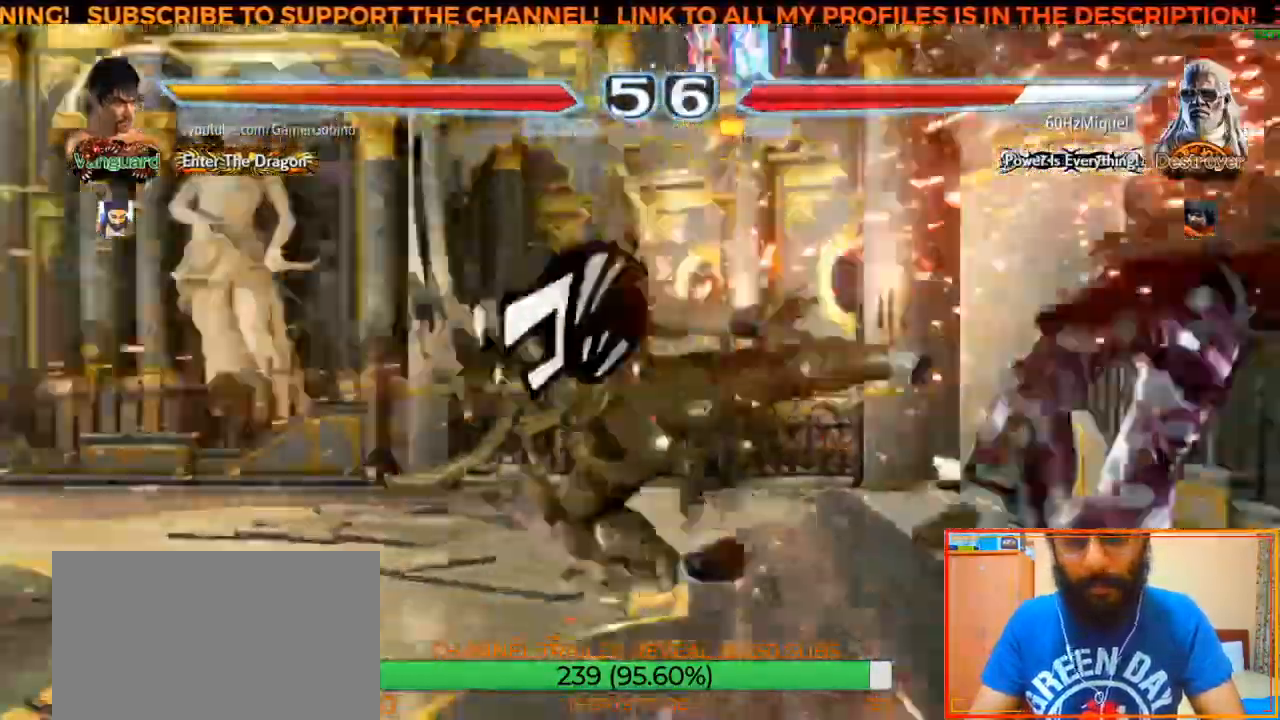
{"buttons": [], "left_stick": "center", "events": []}
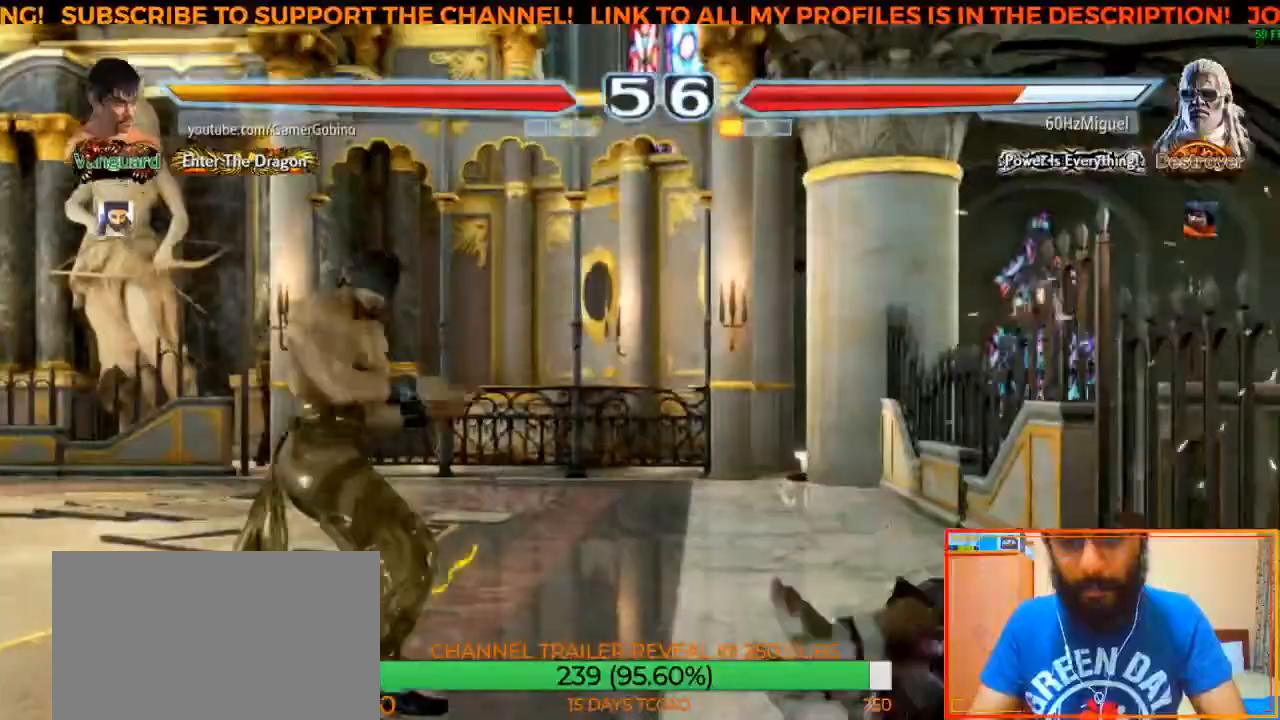
{"buttons": [], "left_stick": "center", "events": [[17, "left_stick", "right"], [233, "CROSS", "down"], [467, "CROSS", "up"], [467, "left_stick", "center"]]}
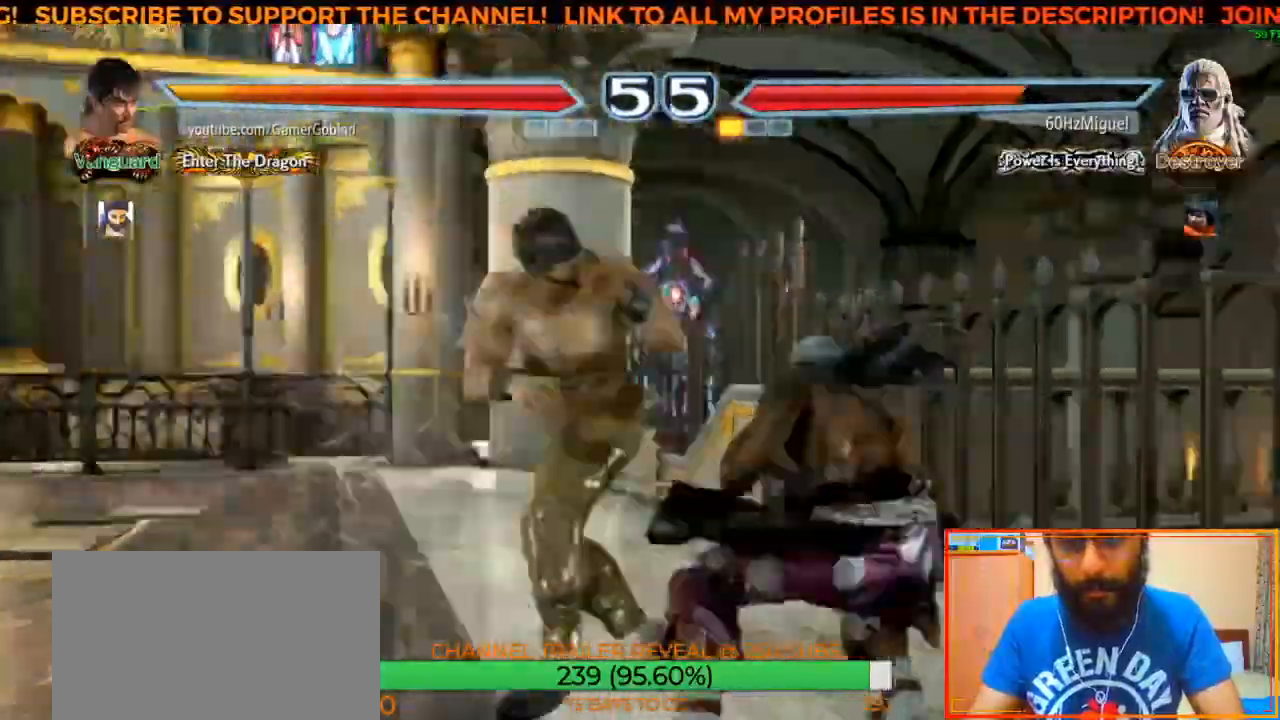
{"buttons": [], "left_stick": "center", "events": []}
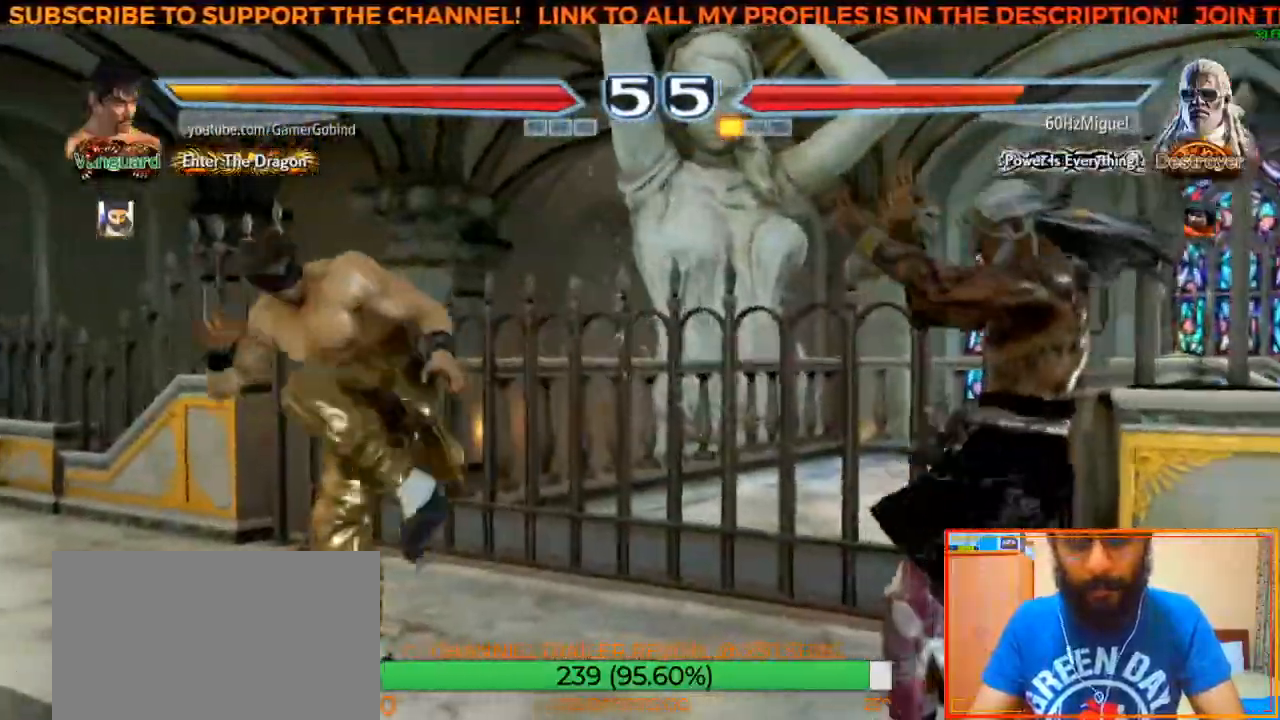
{"buttons": [], "left_stick": "left", "events": [[50, "left_stick", "left"]]}
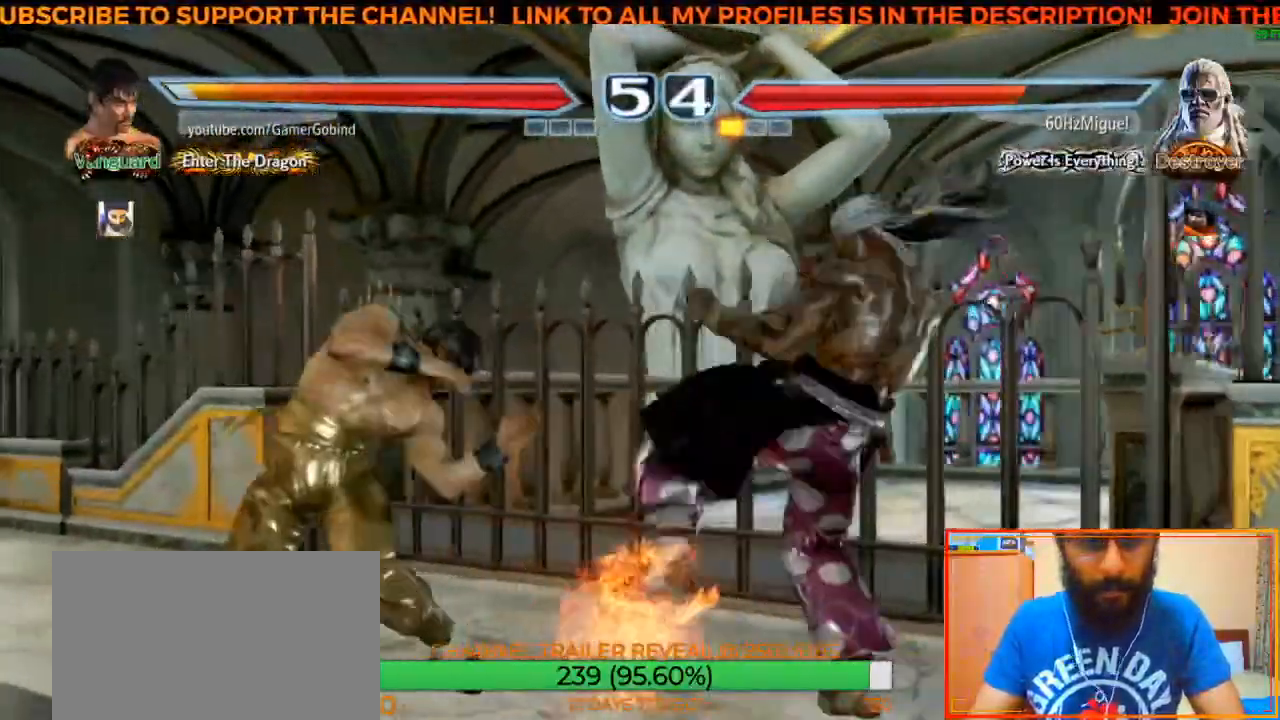
{"buttons": [], "left_stick": "center", "events": [[450, "left_stick", "center"]]}
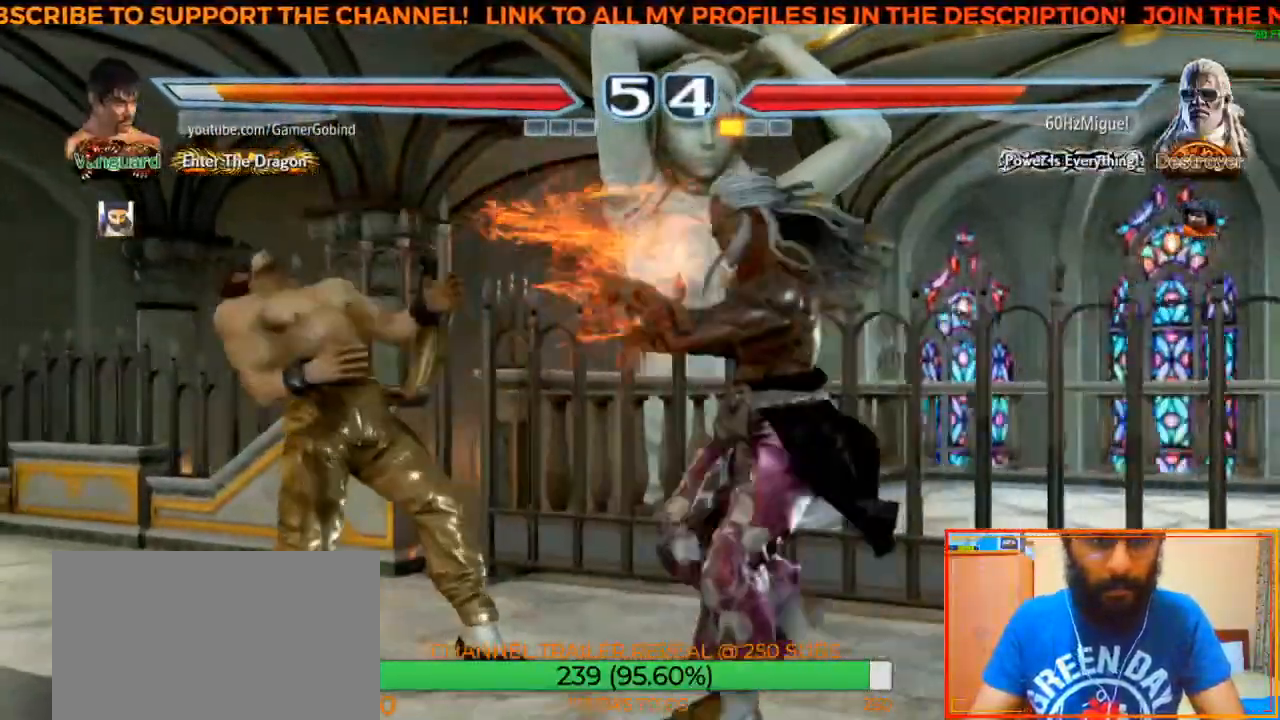
{"buttons": [], "left_stick": "center", "events": [[200, "left_stick", "down-right"], [450, "left_stick", "center"]]}
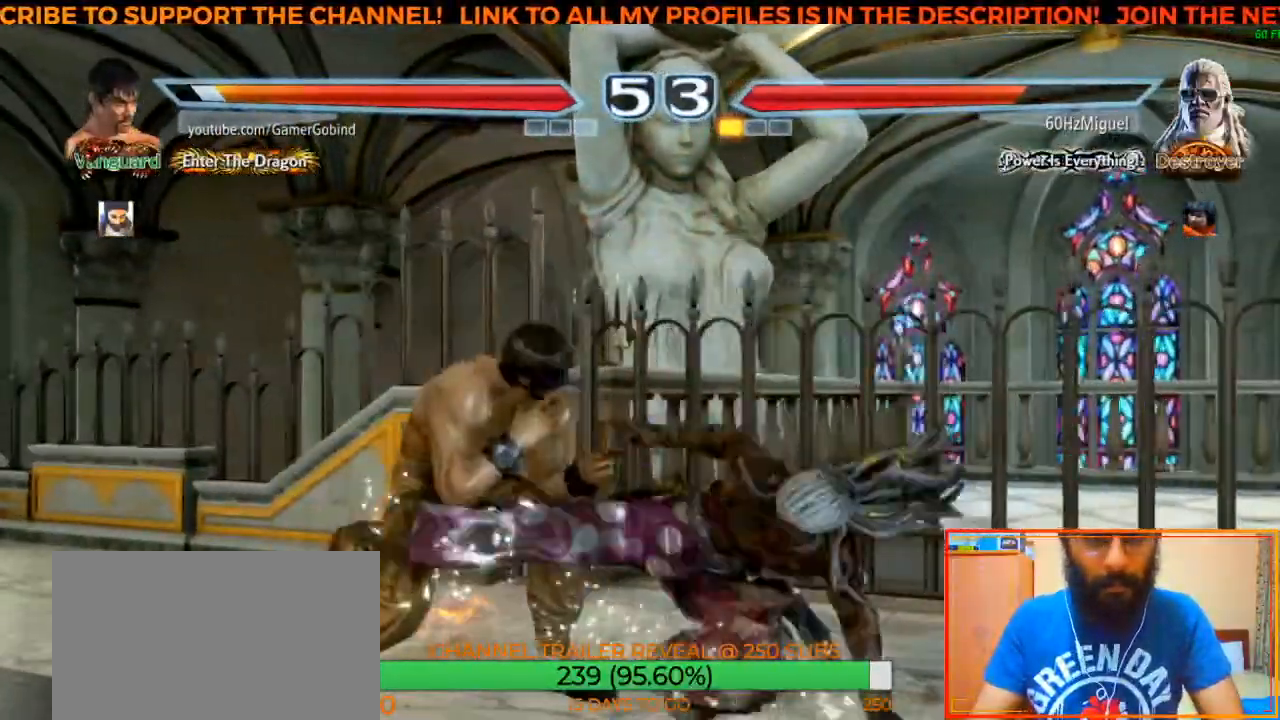
{"buttons": ["TRIANGLE"], "left_stick": "left", "events": [[350, "left_stick", "left"], [400, "TRIANGLE", "down"]]}
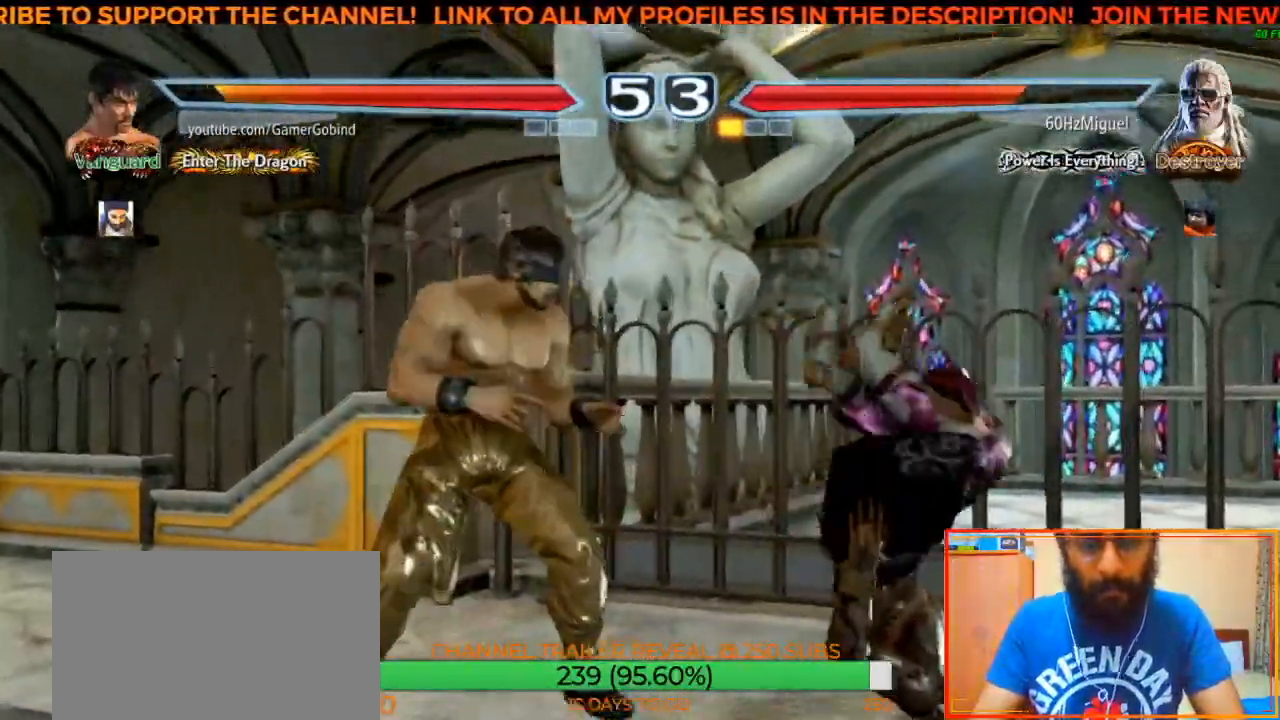
{"buttons": ["CIRCLE"], "left_stick": "center", "events": [[83, "TRIANGLE", "up"], [100, "left_stick", "center"], [117, "CROSS", "down"], [250, "CROSS", "up"], [300, "CIRCLE", "down"], [400, "CIRCLE", "up"], [467, "CIRCLE", "down"]]}
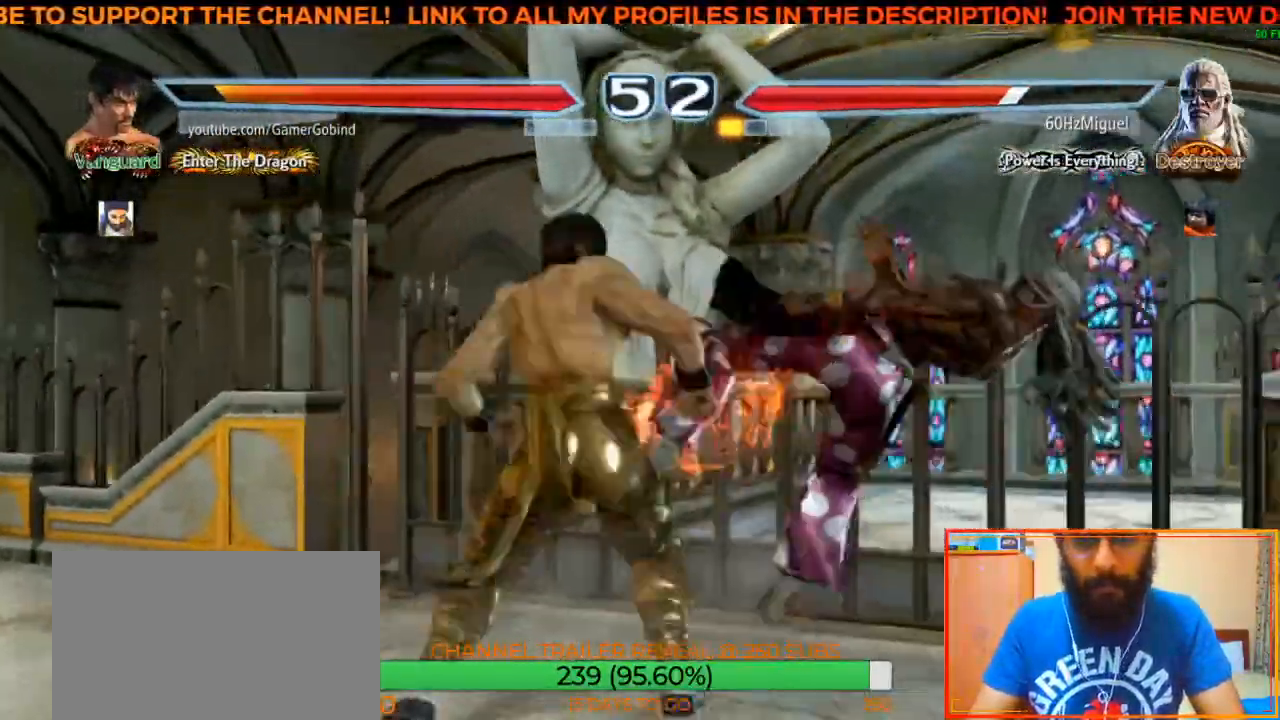
{"buttons": ["CIRCLE"], "left_stick": "center", "events": [[17, "CIRCLE", "up"], [100, "CIRCLE", "down"], [150, "CIRCLE", "up"], [217, "CIRCLE", "down"], [267, "CIRCLE", "up"], [333, "CIRCLE", "down"], [400, "CIRCLE", "up"], [433, "CIRCLE", "down"]]}
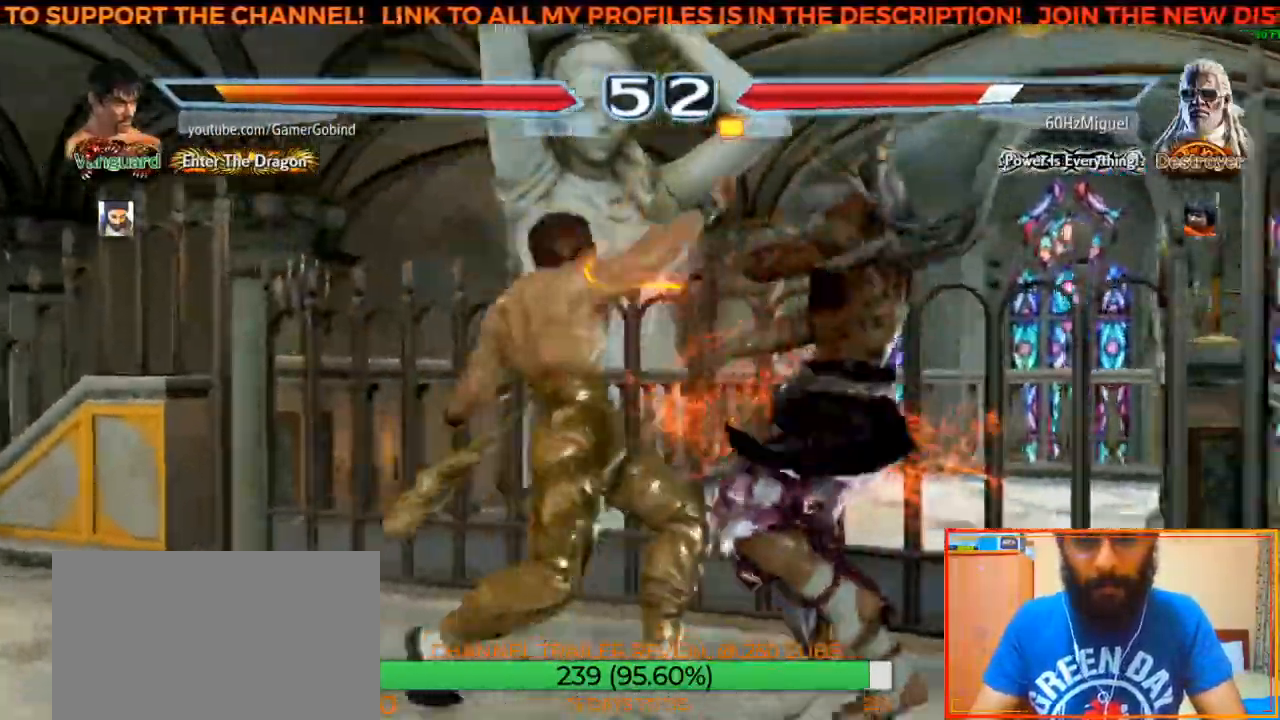
{"buttons": [], "left_stick": "center", "events": [[33, "CIRCLE", "up"]]}
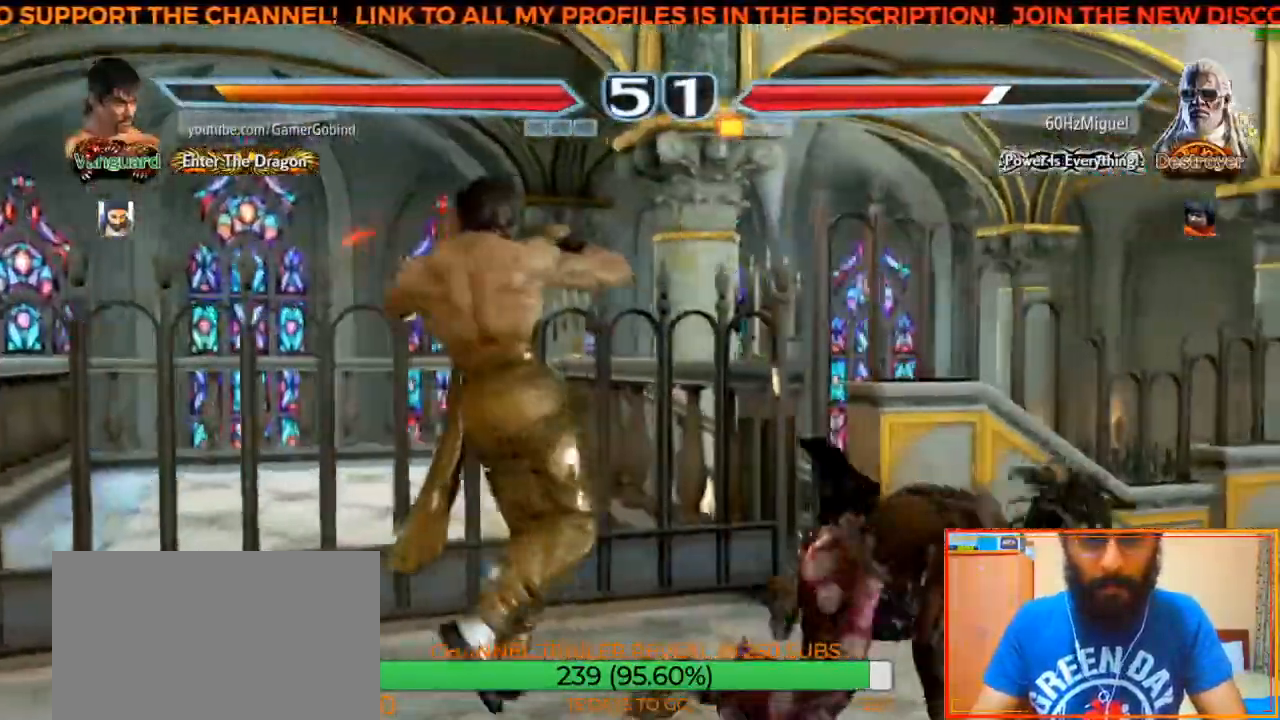
{"buttons": [], "left_stick": "center", "events": [[67, "left_stick", "right"], [400, "left_stick", "center"]]}
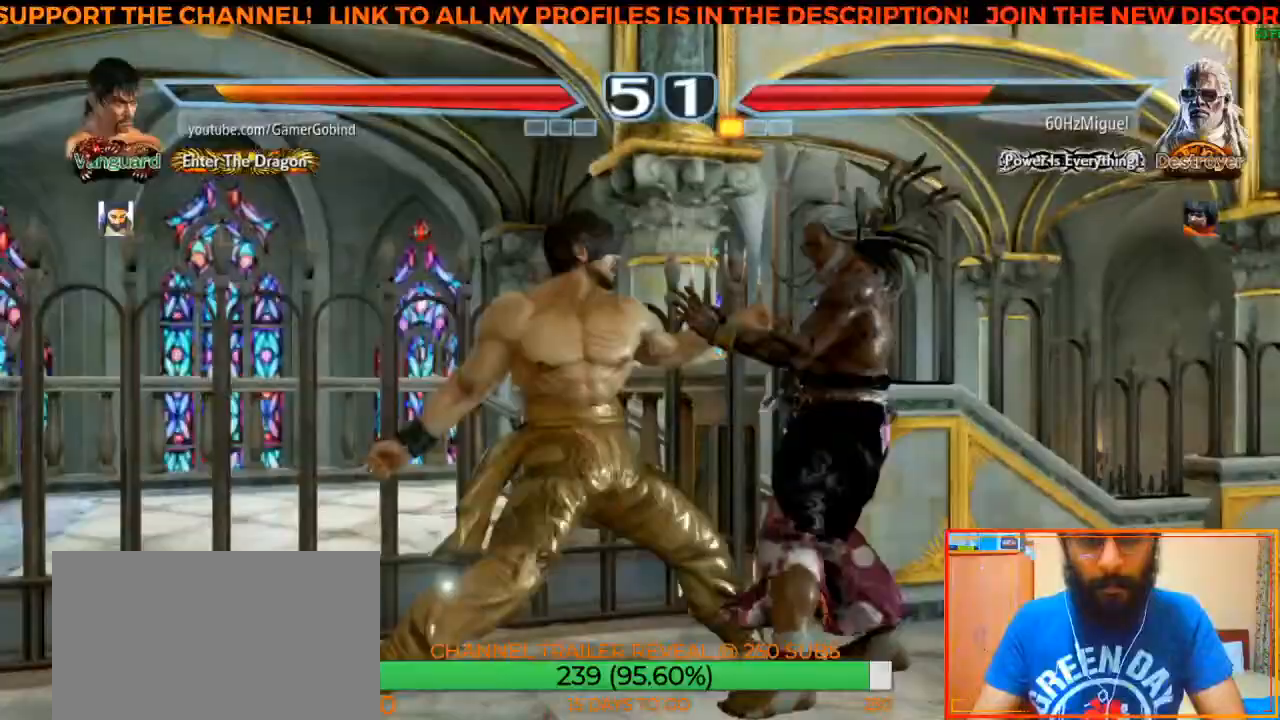
{"buttons": [], "left_stick": "center", "events": []}
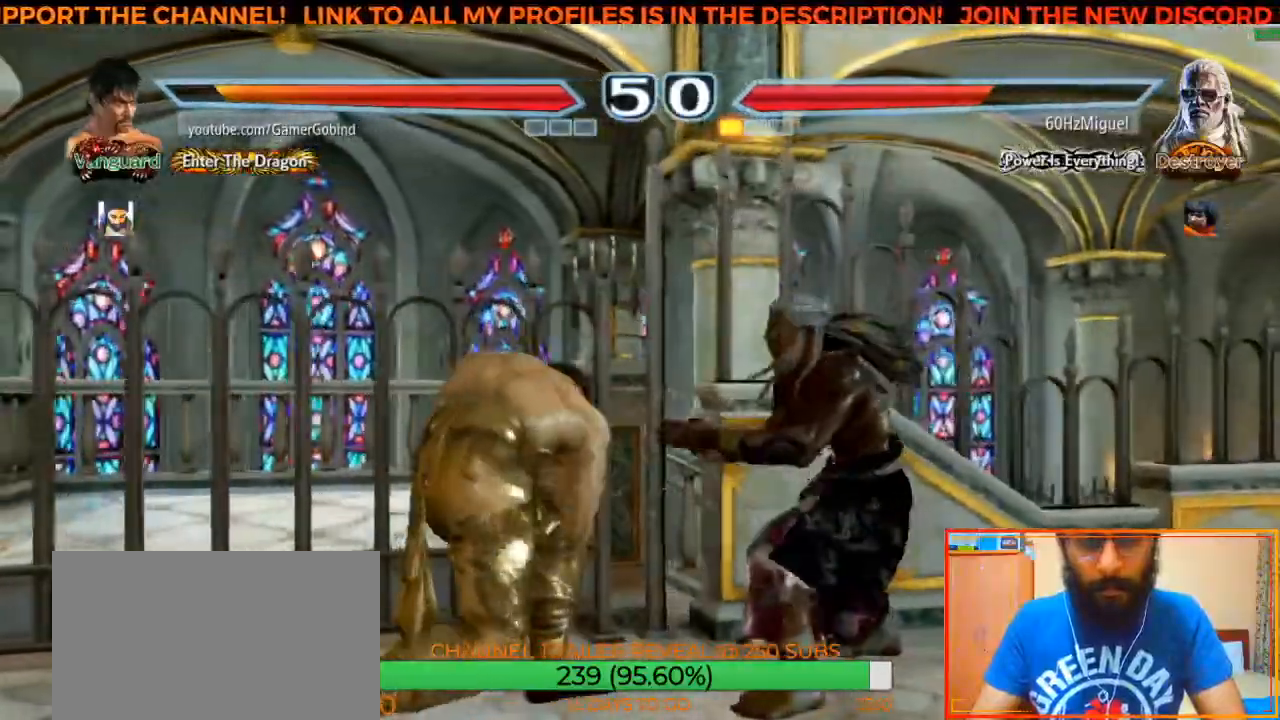
{"buttons": [], "left_stick": "center", "events": [[117, "left_stick", "left"], [183, "left_stick", "center"], [233, "left_stick", "left"], [300, "left_stick", "center"]]}
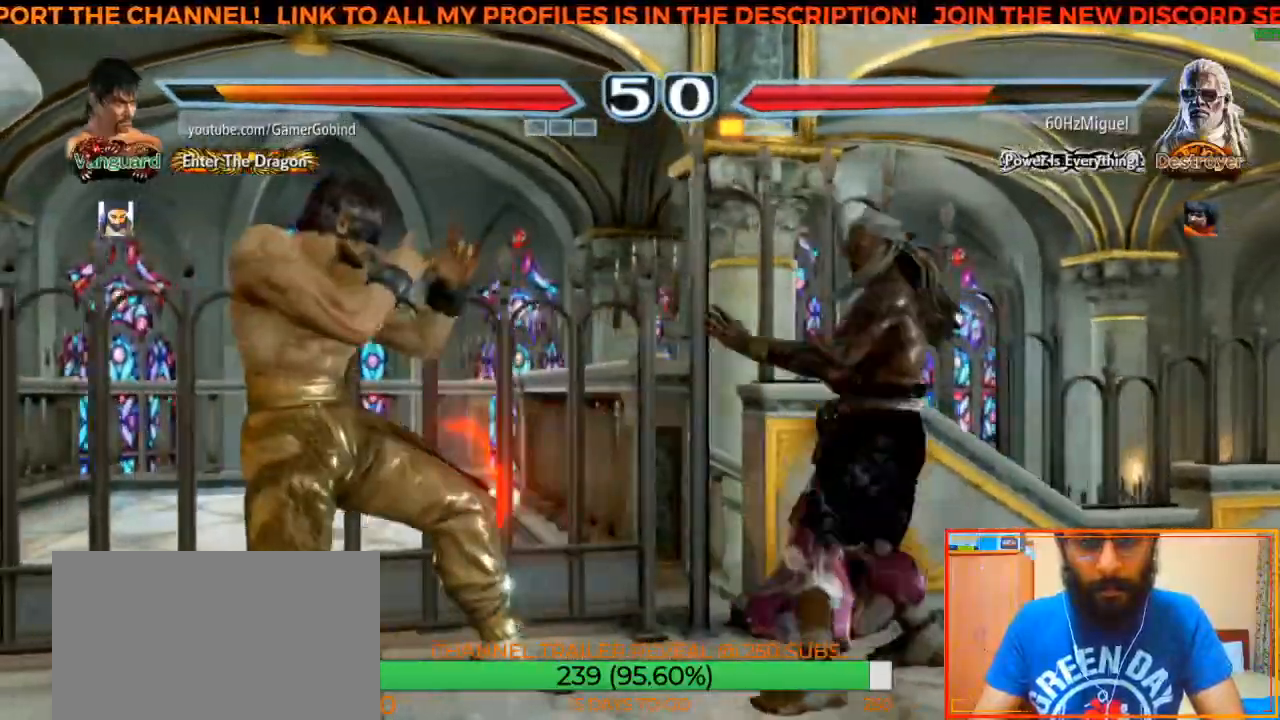
{"buttons": [], "left_stick": "center", "events": []}
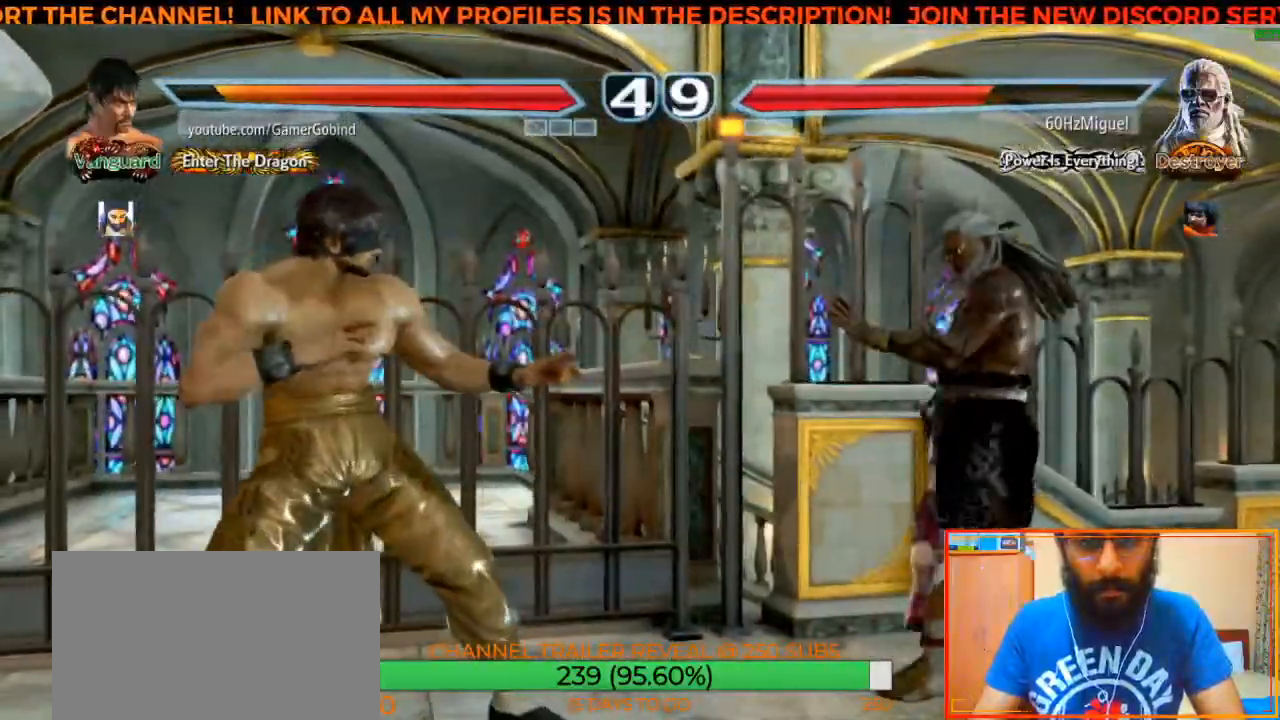
{"buttons": [], "left_stick": "center", "events": [[17, "left_stick", "right"], [83, "left_stick", "center"], [150, "left_stick", "right"], [450, "left_stick", "center"]]}
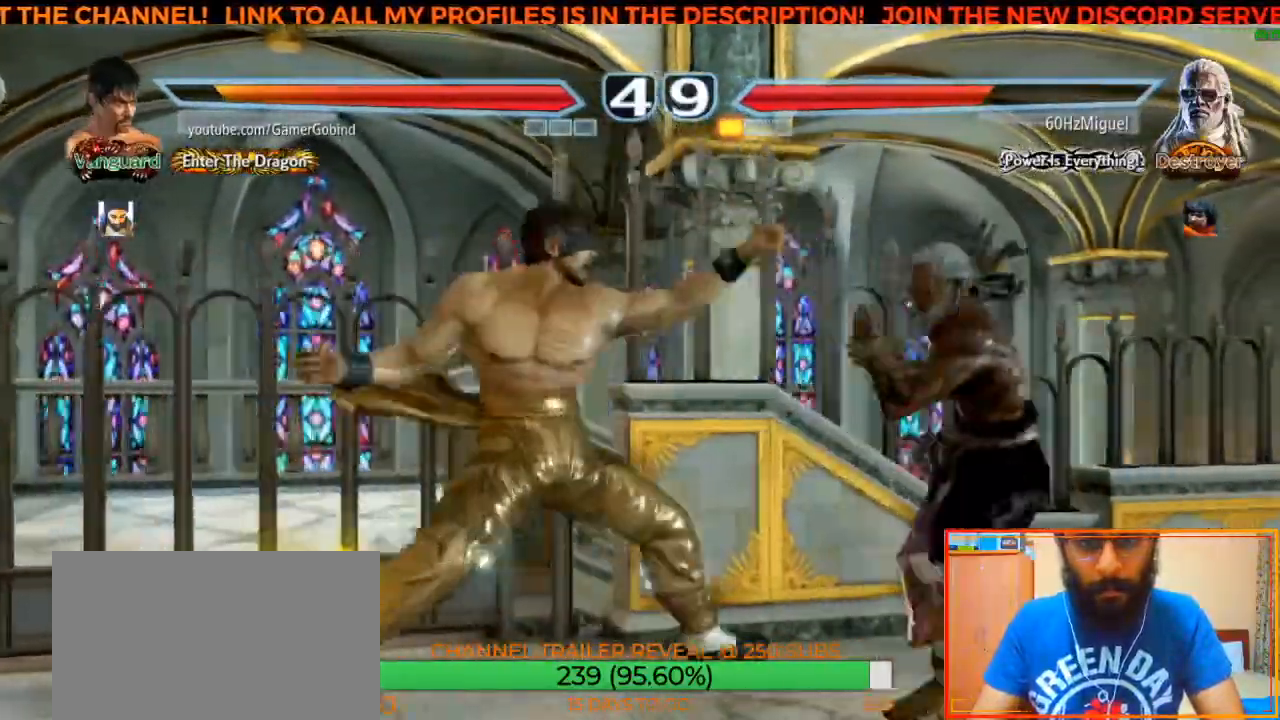
{"buttons": [], "left_stick": "center", "events": []}
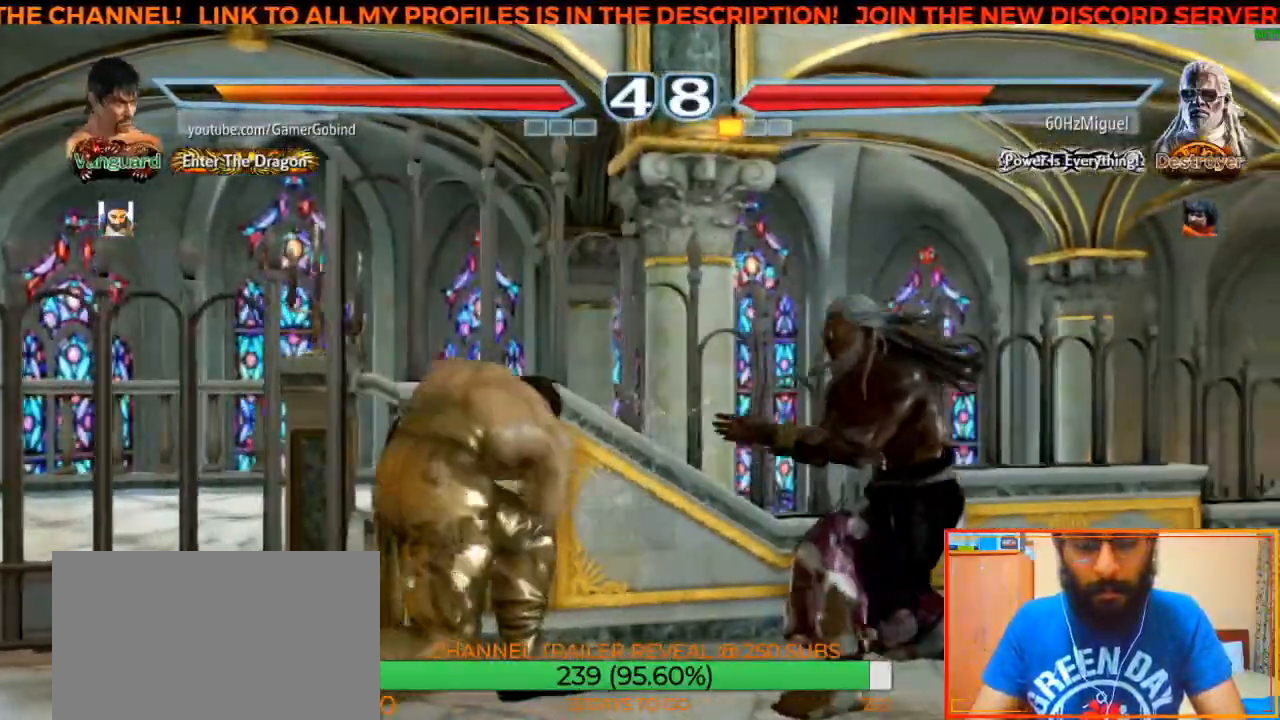
{"buttons": [], "left_stick": "right", "events": [[100, "CIRCLE", "down"], [167, "CROSS", "down"], [383, "CIRCLE", "up"], [383, "CROSS", "up"], [450, "left_stick", "right"]]}
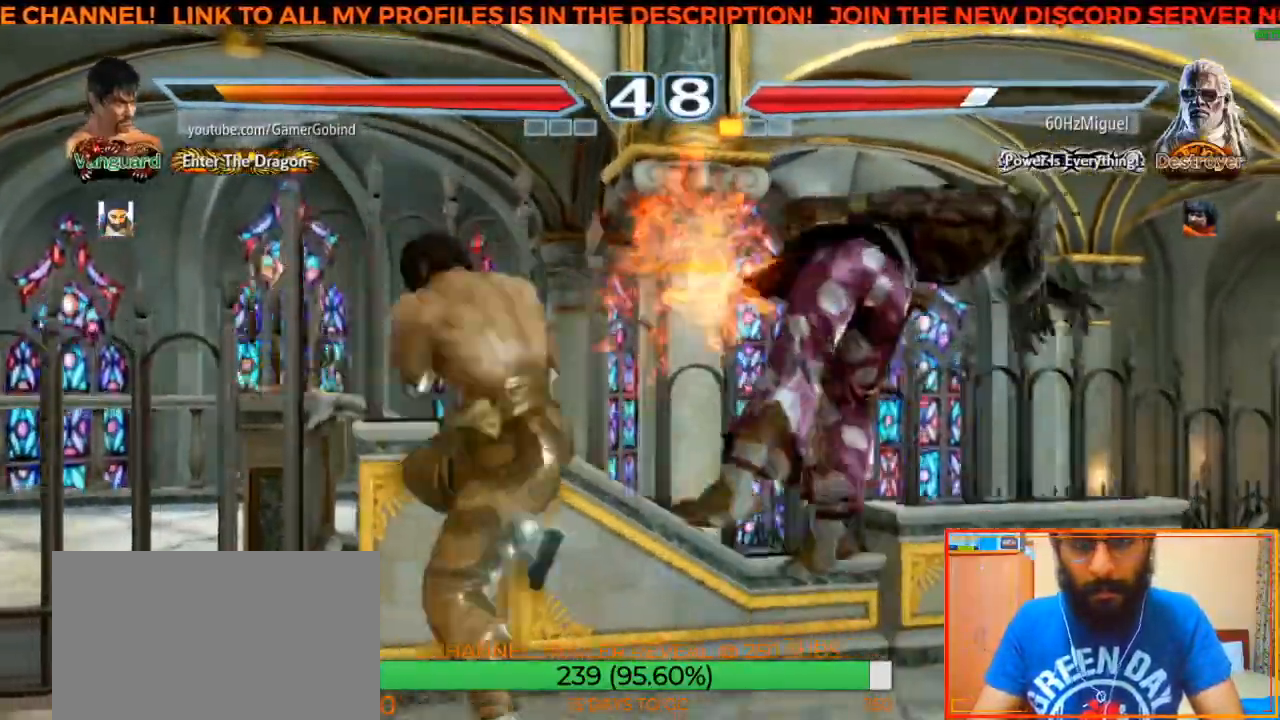
{"buttons": [], "left_stick": "right", "events": [[67, "left_stick", "center"], [300, "left_stick", "right"]]}
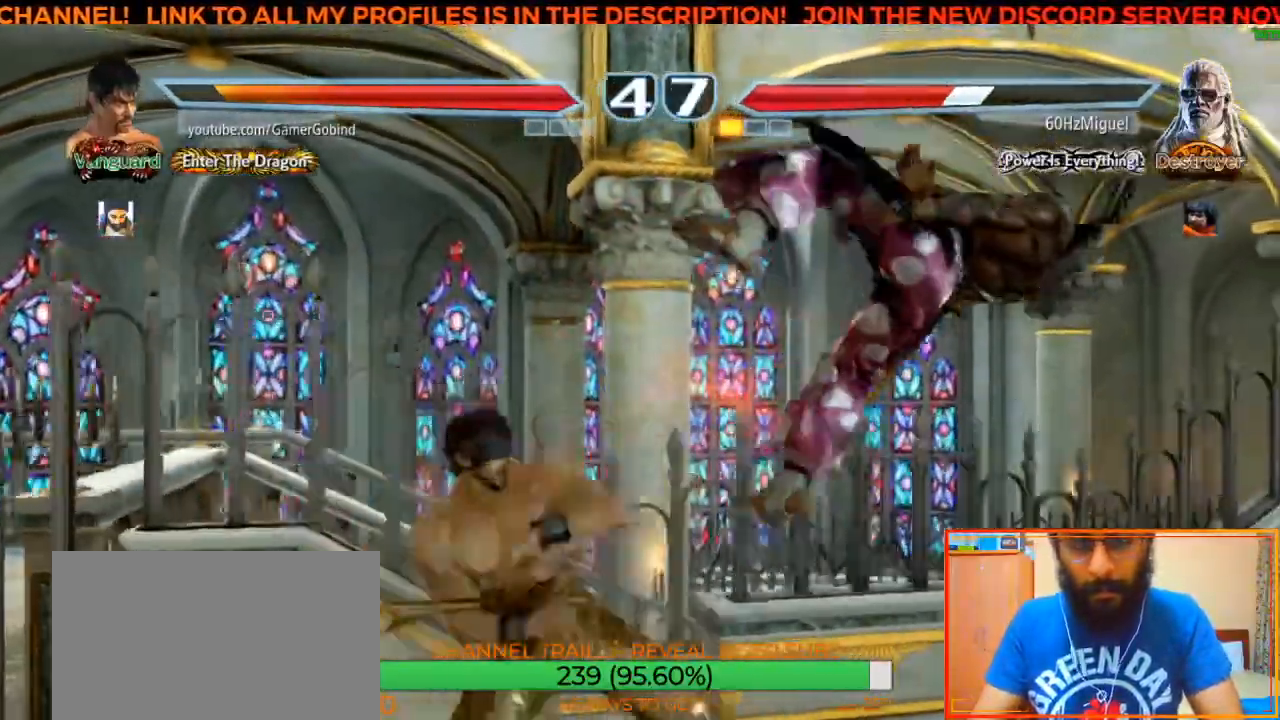
{"buttons": [], "left_stick": "center", "events": [[67, "left_stick", "center"]]}
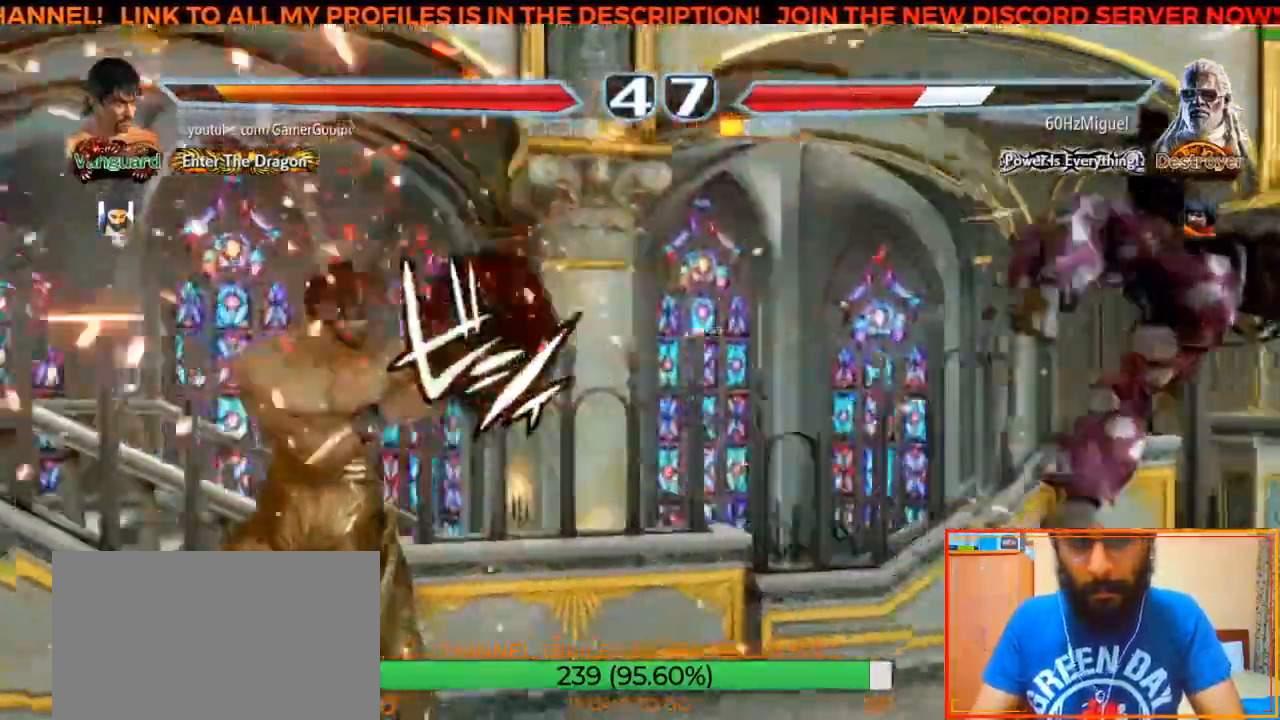
{"buttons": [], "left_stick": "right", "events": [[217, "left_stick", "right"]]}
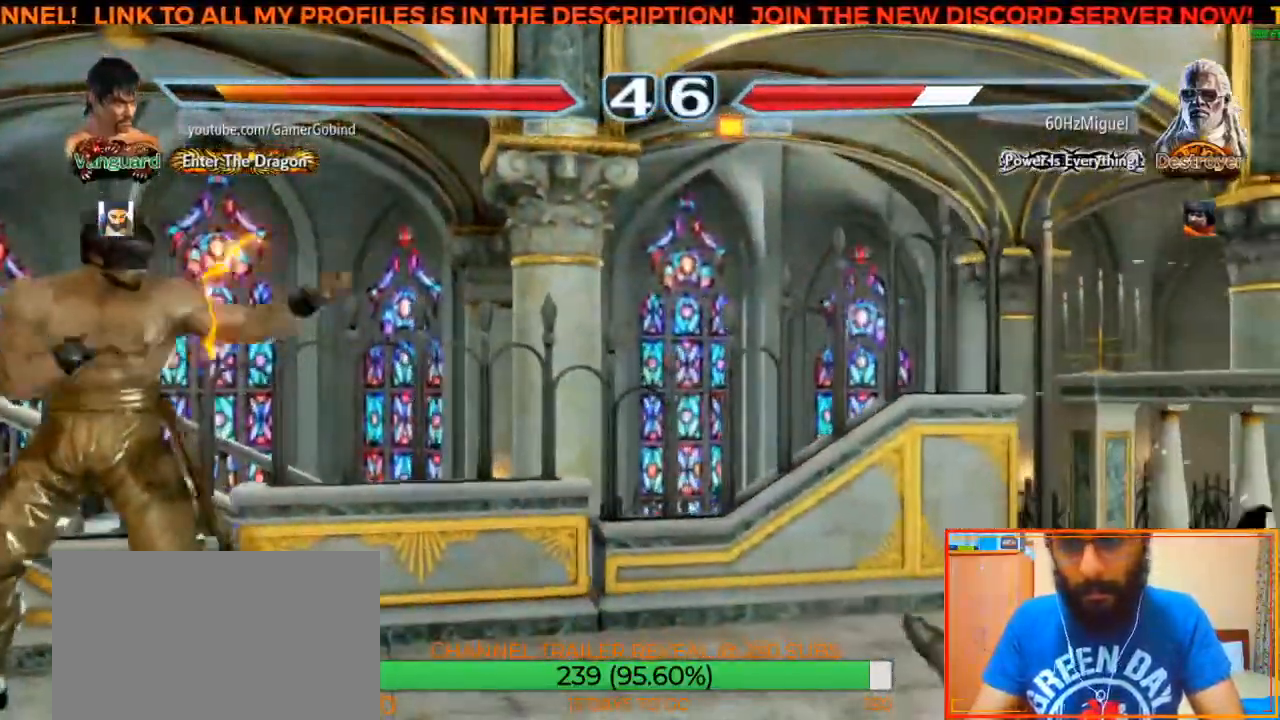
{"buttons": [], "left_stick": "center", "events": [[33, "CROSS", "down"], [250, "CROSS", "up"], [267, "left_stick", "center"]]}
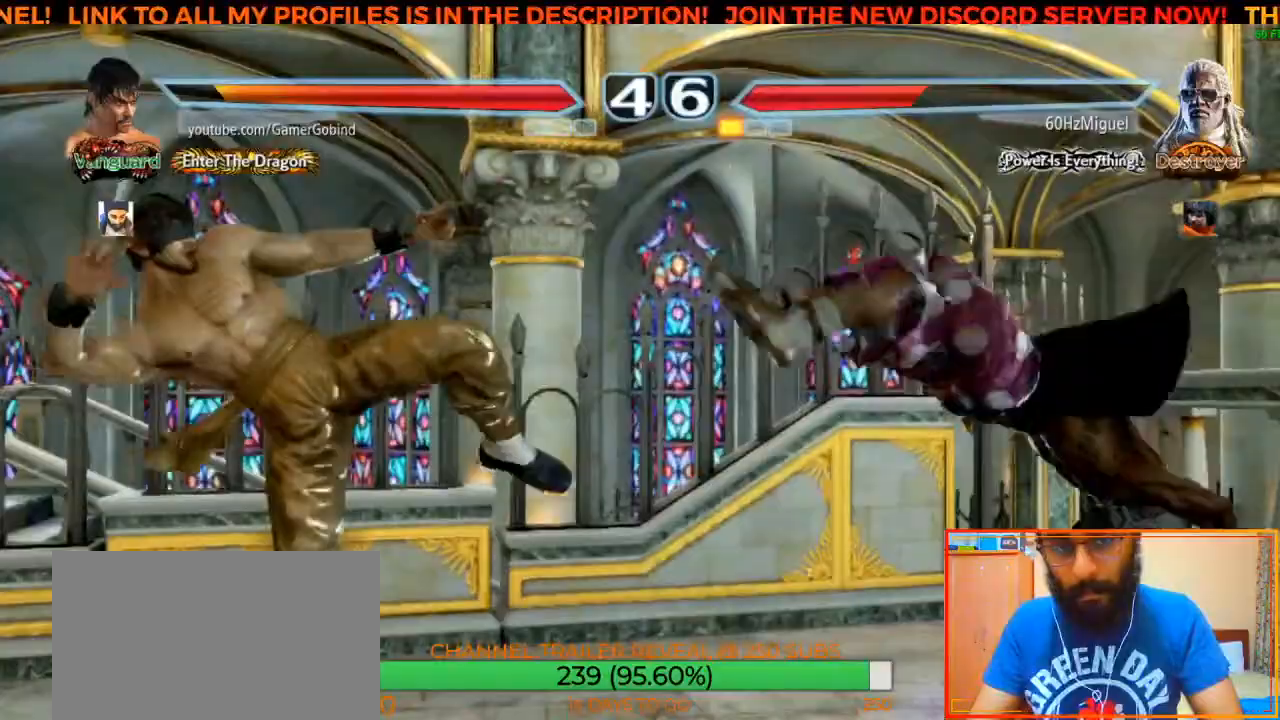
{"buttons": [], "left_stick": "left", "events": [[83, "left_stick", "left"], [183, "left_stick", "center"], [250, "left_stick", "left"]]}
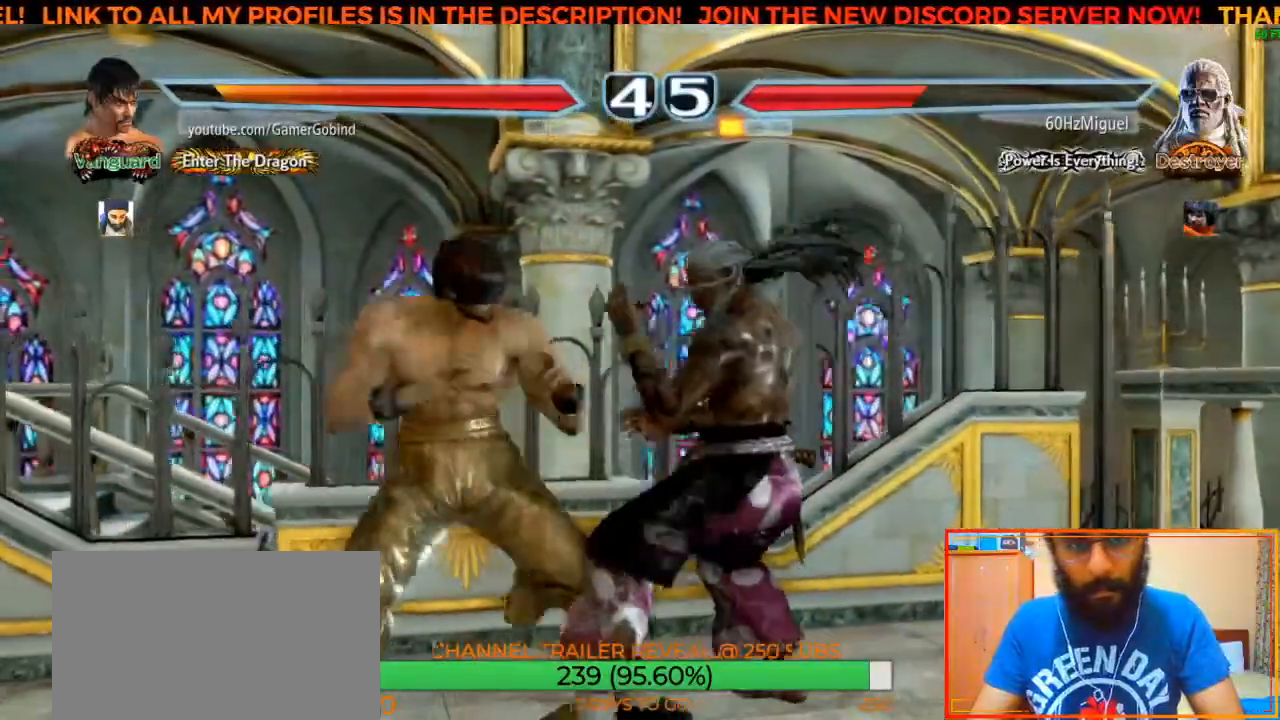
{"buttons": [], "left_stick": "left", "events": []}